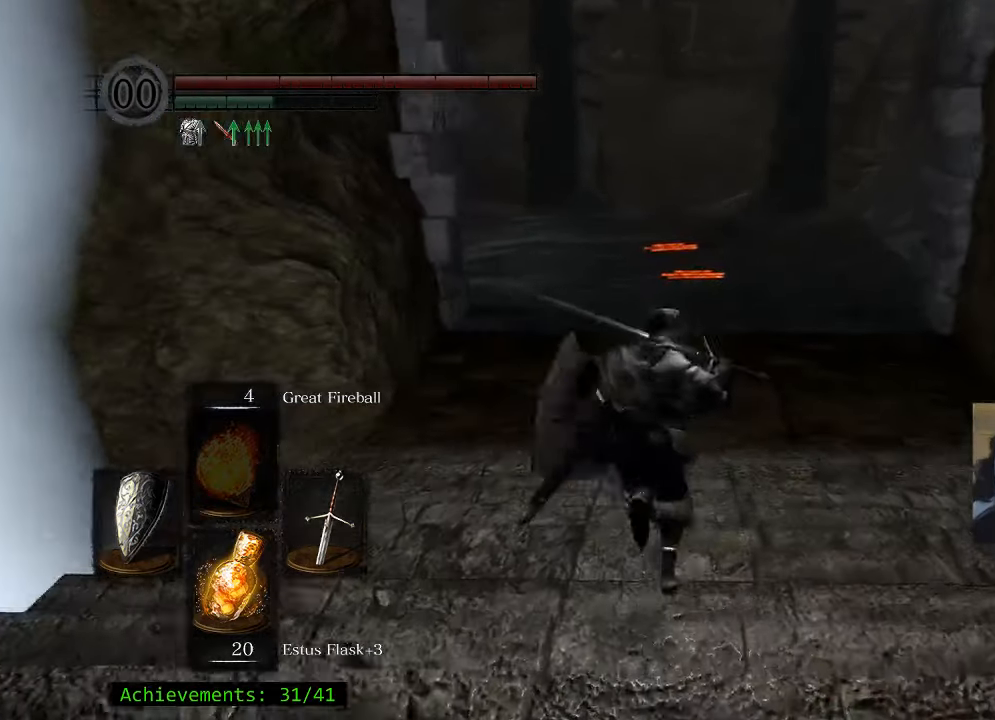
Gameplay with keyboard and mouse; each line is a JSON object with the keys and mouse buttons held at the frame after it. "events" lists presses ("down") and releases ("up") of "1", "2", "3", "4", "5", "a", "alt", "c", "caps_lock", "ctrl", "d", "e", "f", "g", "q", "r", "s", "shift", "space", "t", "tab", "v", "w", "x", "z" and "mouse_wheel_up" between this image and that frame as [ms after this image, input, new state], when the widget could be followed in between. "mouse_wheel_up" = the "wheel_up" button of the "mouse" list. No other keys are recorded. Not read: mouse_move.
{"keys": ["space", "w"], "mouse": [], "events": []}
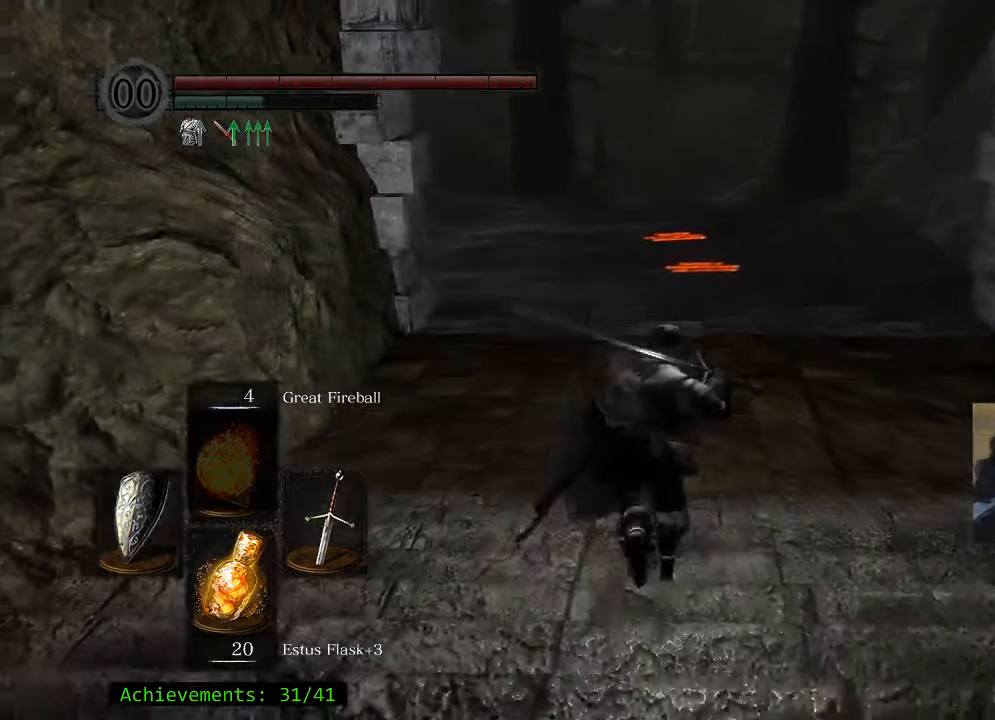
{"keys": ["space", "w"], "mouse": [], "events": [[283, "d", "down"], [383, "d", "up"]]}
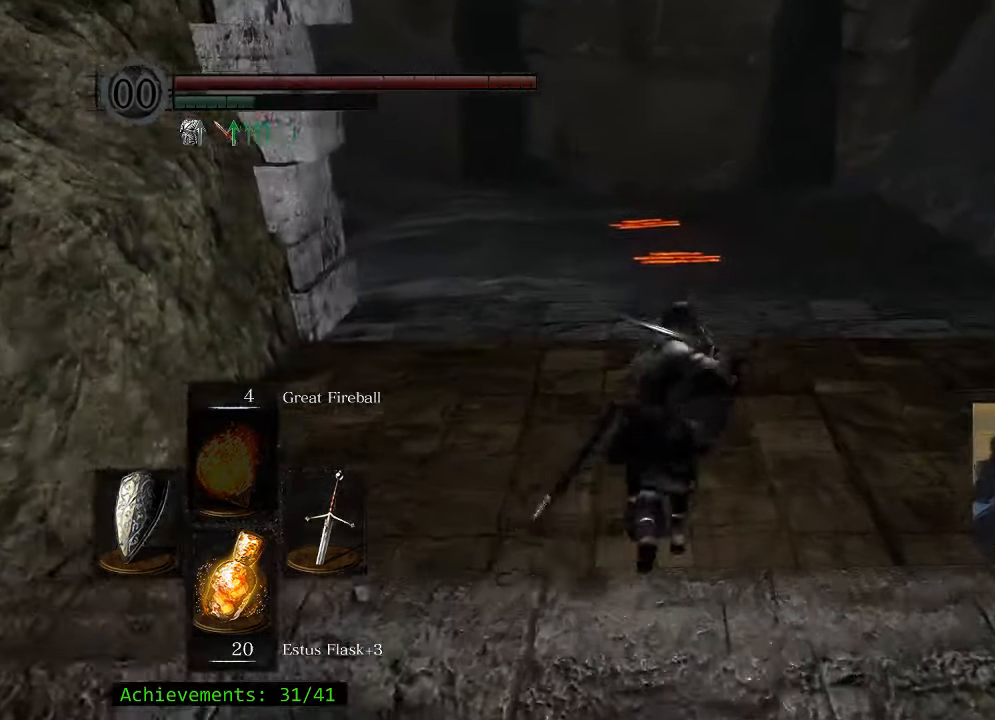
{"keys": ["space", "w"], "mouse": [], "events": []}
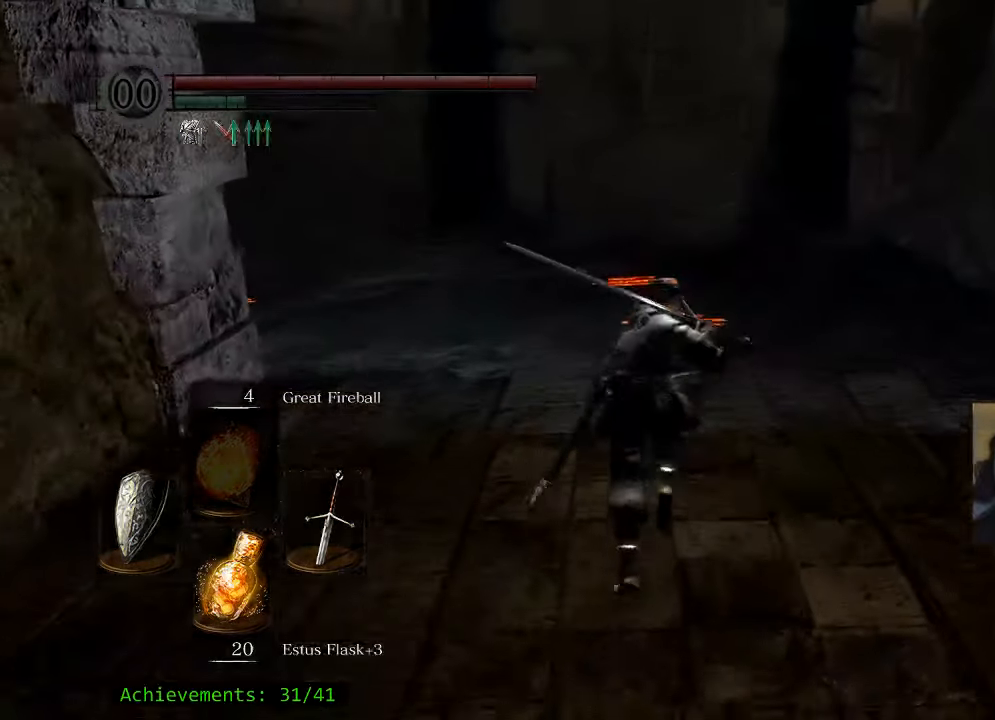
{"keys": ["space", "w"], "mouse": [], "events": []}
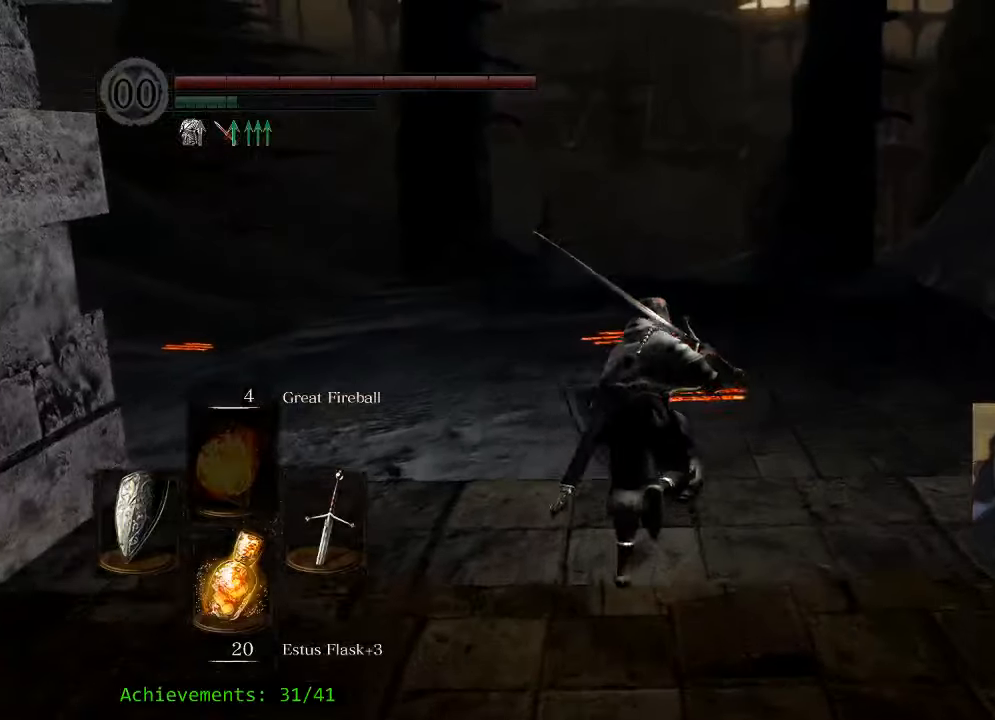
{"keys": ["space", "w"], "mouse": [], "events": []}
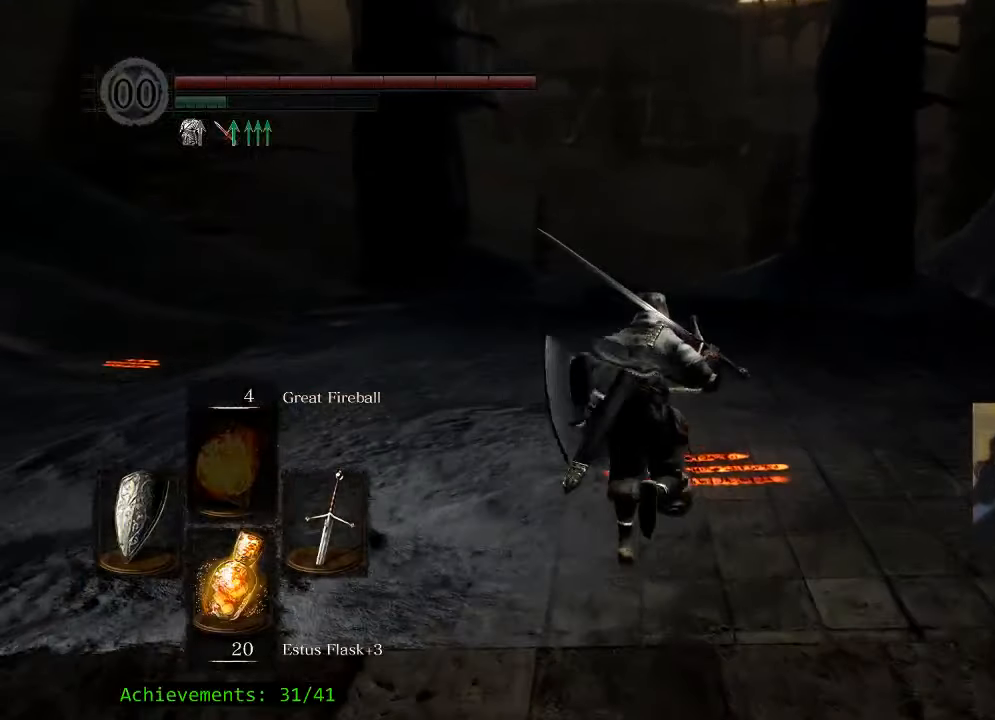
{"keys": ["space", "w"], "mouse": [], "events": []}
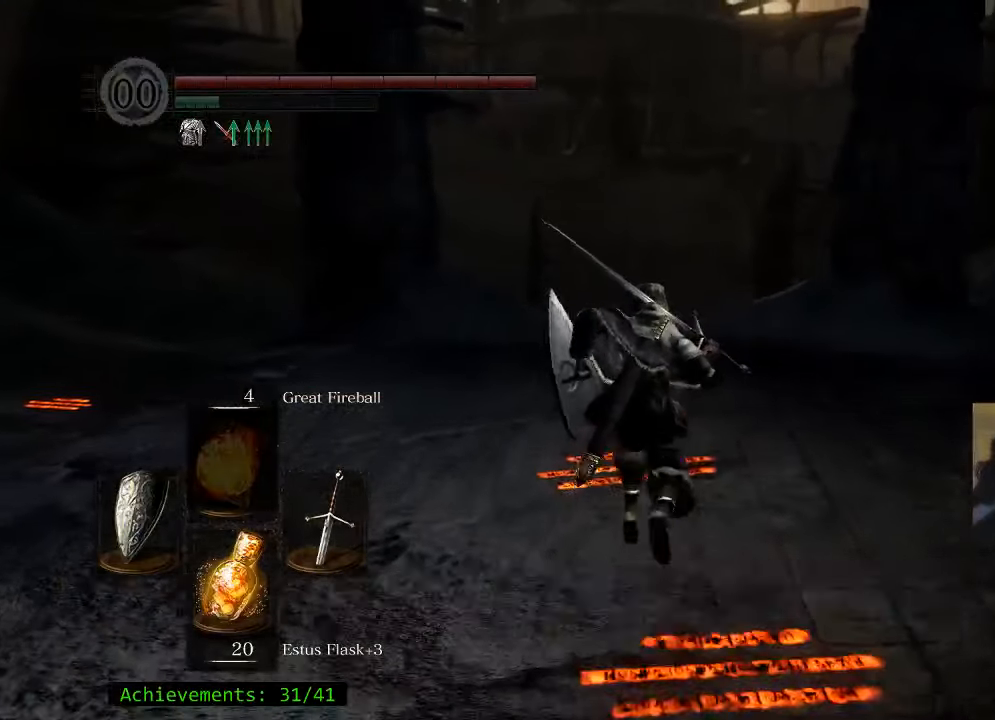
{"keys": ["space", "w"], "mouse": [], "events": []}
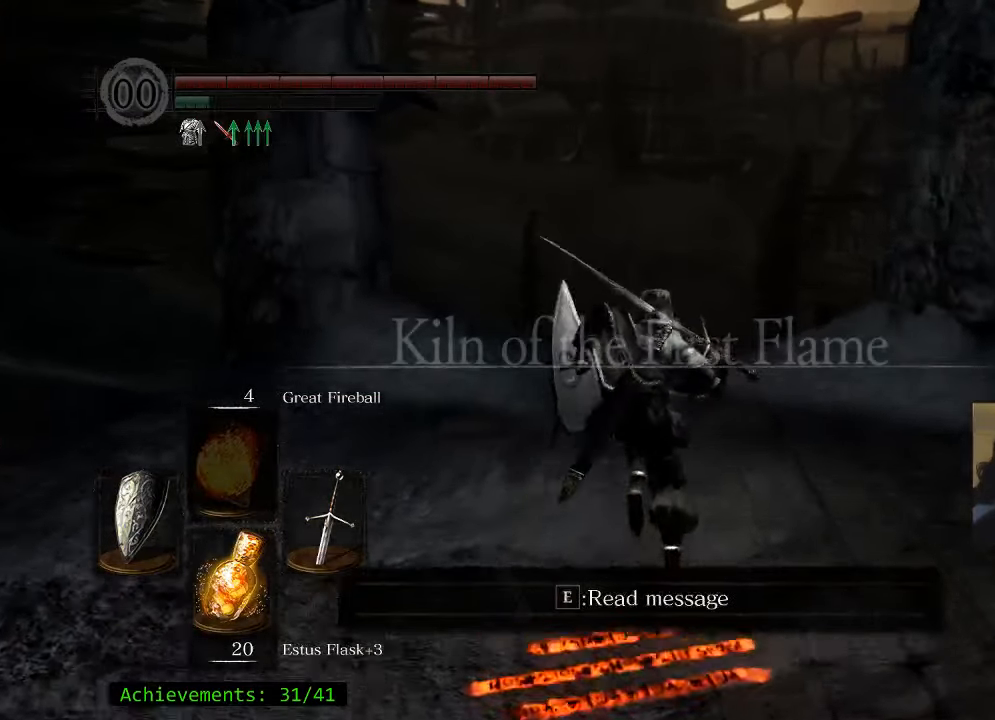
{"keys": ["w"], "mouse": [], "events": [[450, "space", "up"]]}
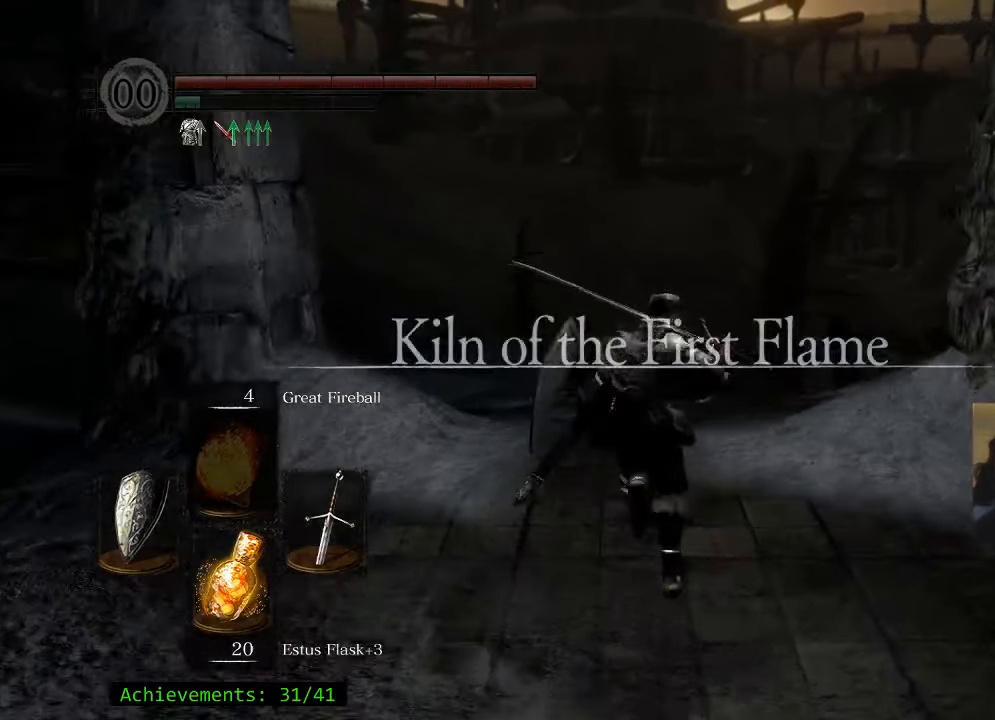
{"keys": ["w"], "mouse": [], "events": []}
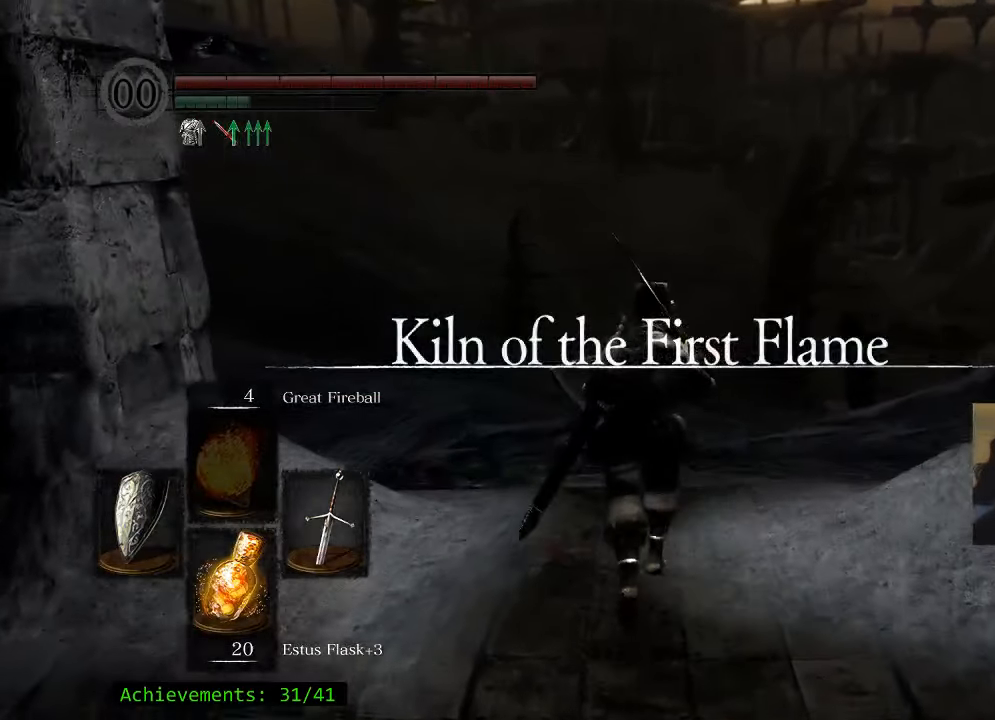
{"keys": ["w"], "mouse": [], "events": []}
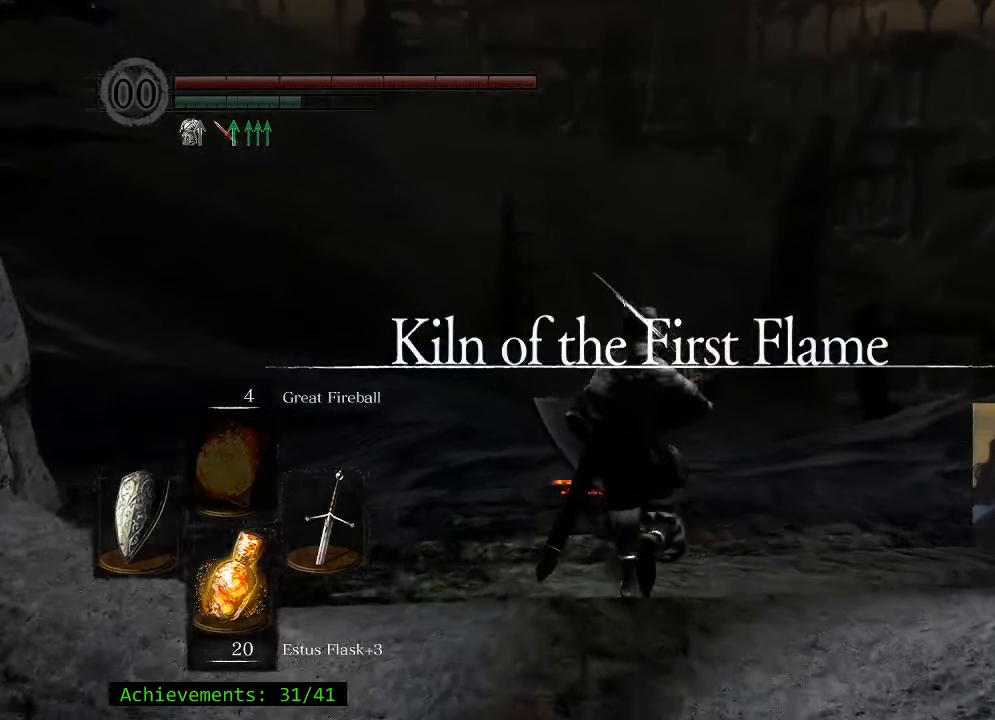
{"keys": ["space", "w"], "mouse": [], "events": [[266, "space", "down"]]}
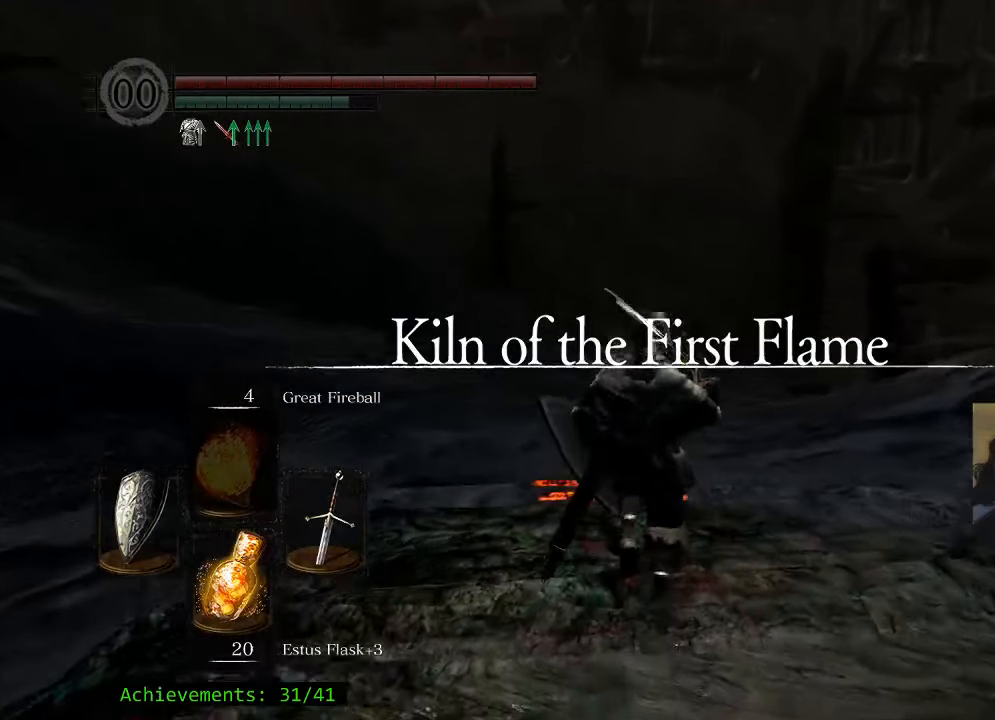
{"keys": ["space", "w"], "mouse": [], "events": []}
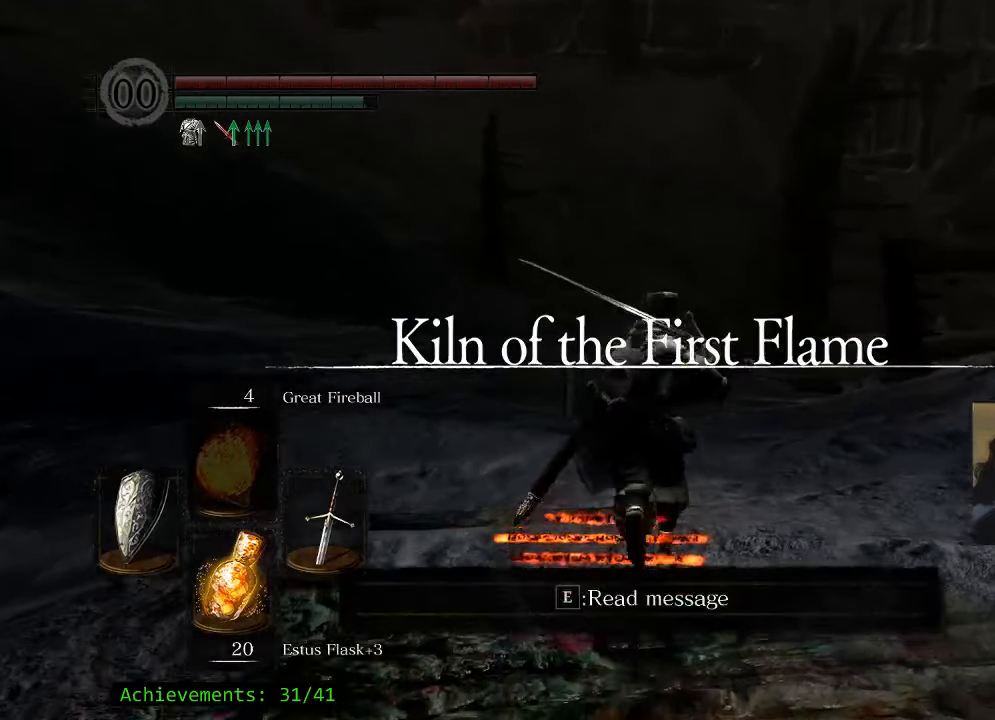
{"keys": ["d", "space", "w"], "mouse": [], "events": [[383, "d", "down"]]}
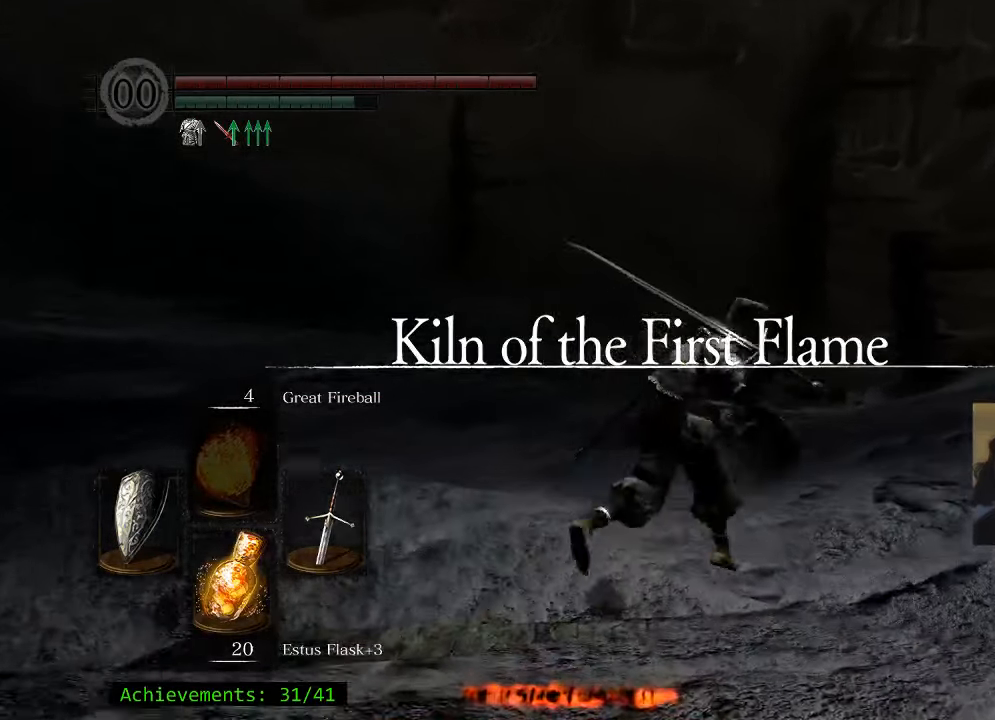
{"keys": ["space", "w"], "mouse": [], "events": [[83, "d", "up"]]}
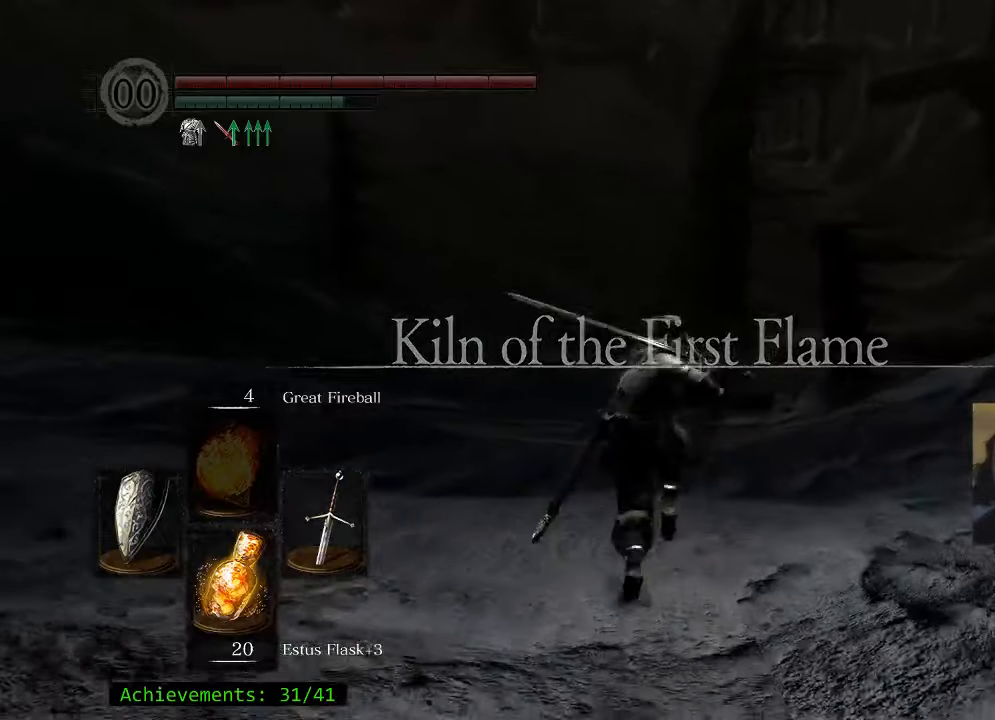
{"keys": ["space", "w"], "mouse": [], "events": []}
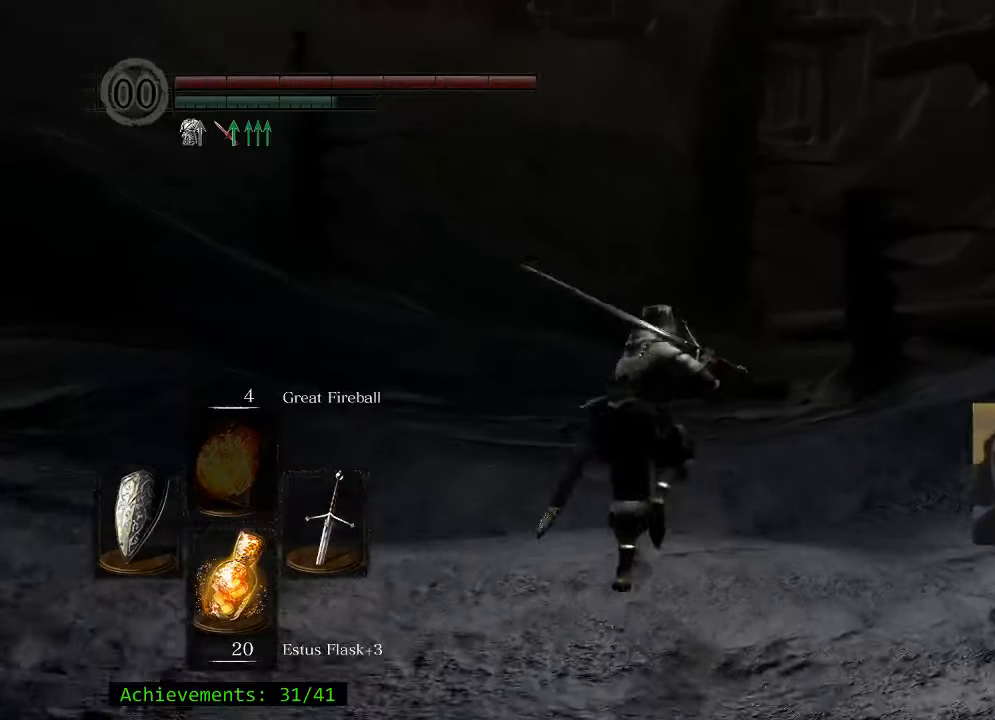
{"keys": ["space", "w"], "mouse": [], "events": []}
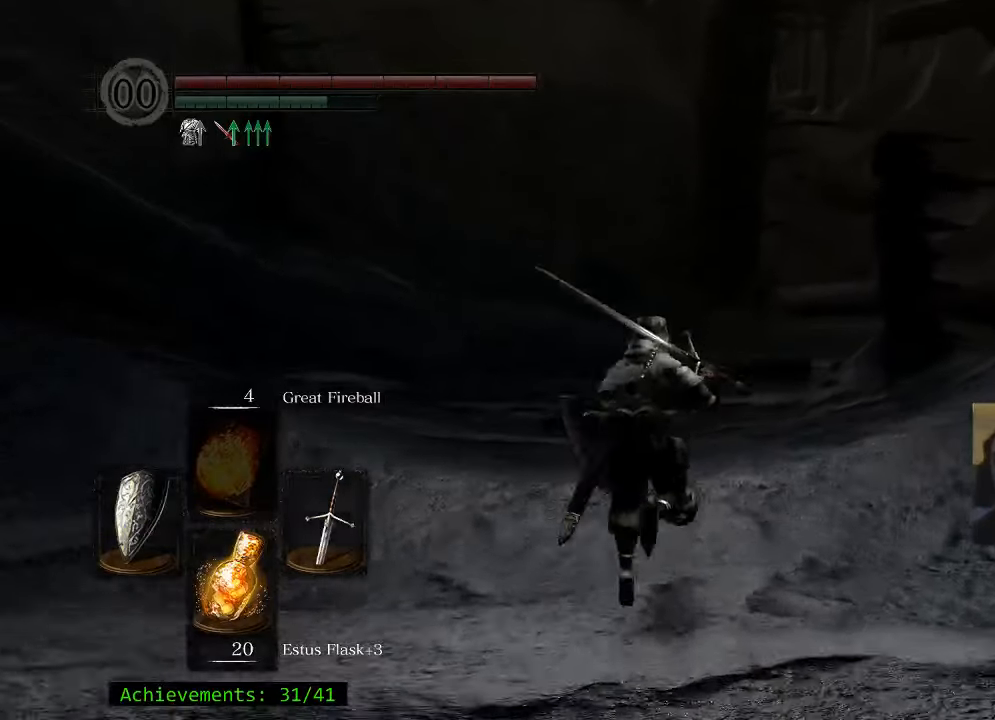
{"keys": ["space", "w"], "mouse": [], "events": []}
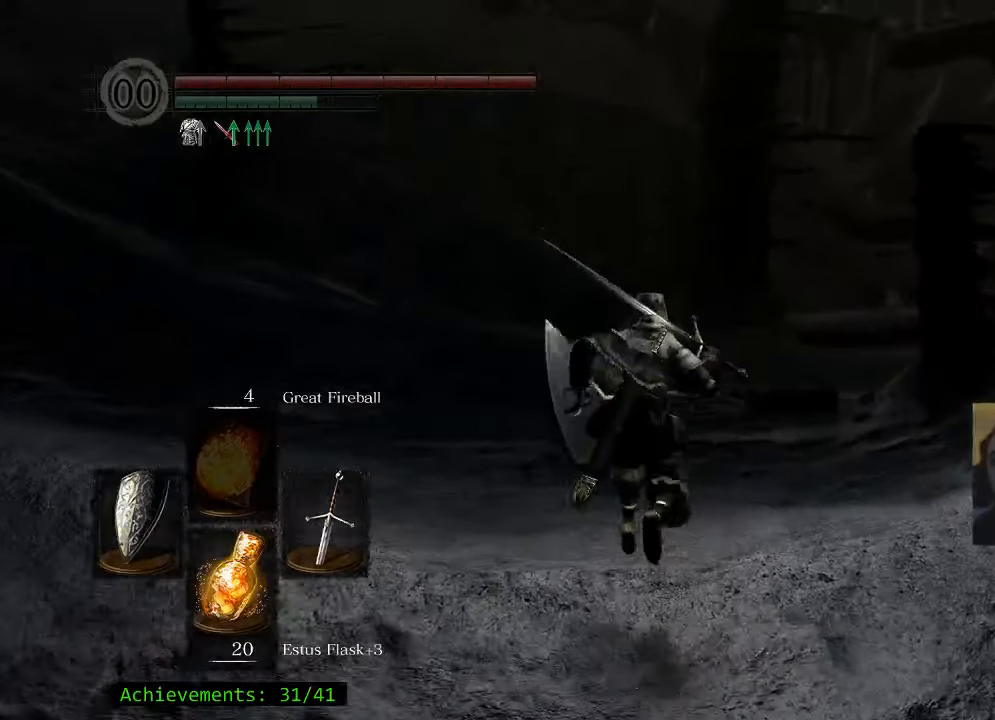
{"keys": ["space", "w"], "mouse": [], "events": []}
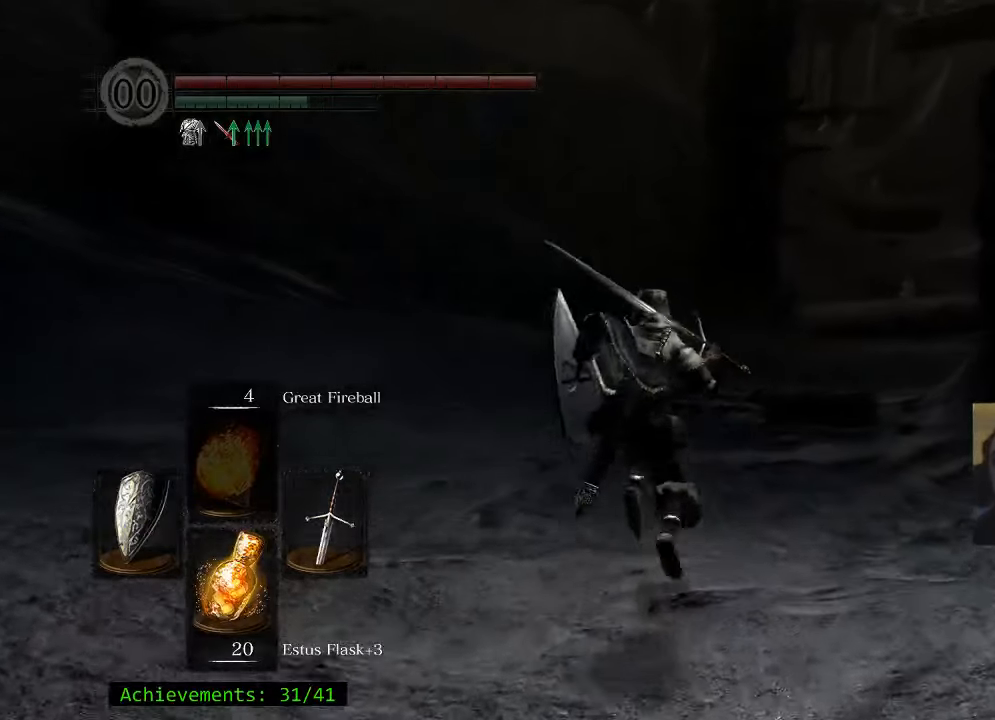
{"keys": ["d", "space", "w"], "mouse": [], "events": [[233, "d", "down"]]}
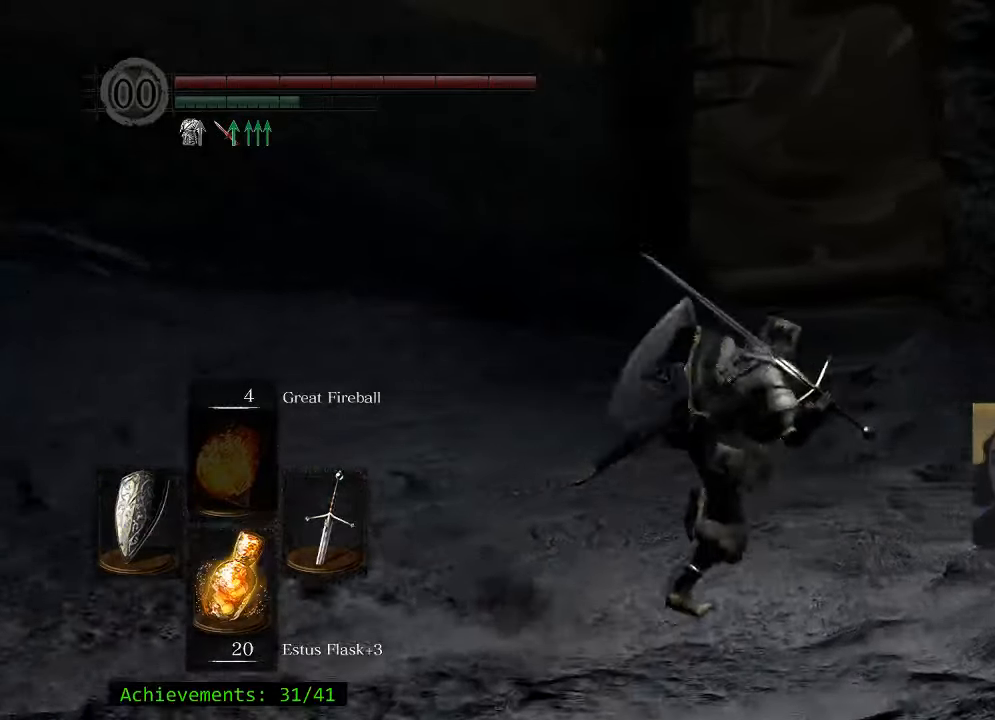
{"keys": ["space", "w"], "mouse": [], "events": [[167, "d", "up"]]}
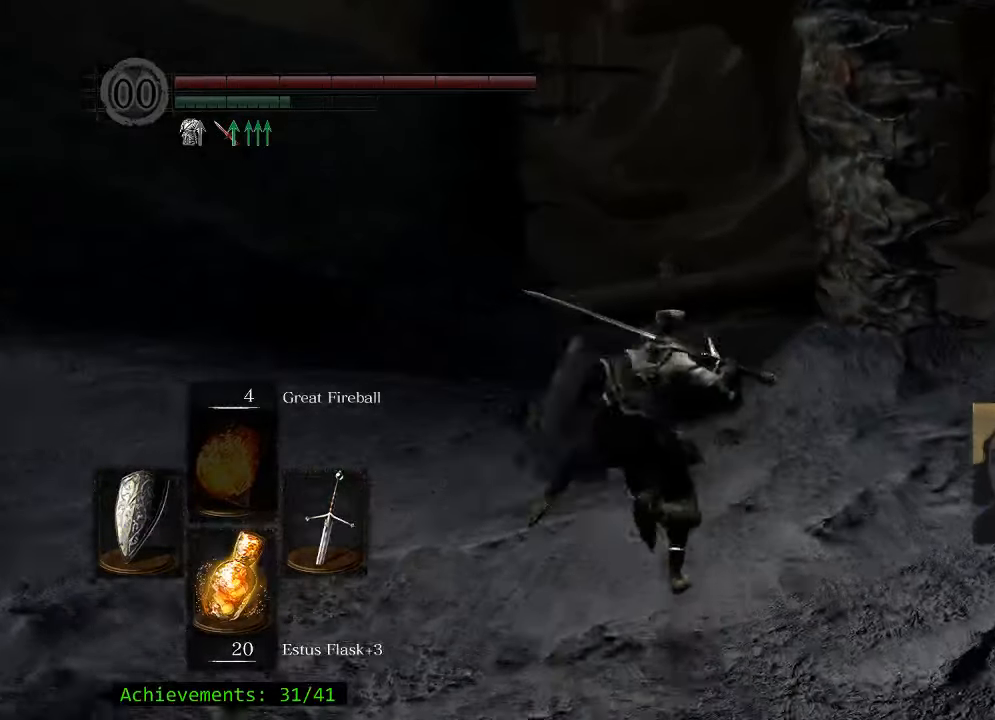
{"keys": ["space", "w"], "mouse": [], "events": [[183, "d", "down"], [317, "d", "up"]]}
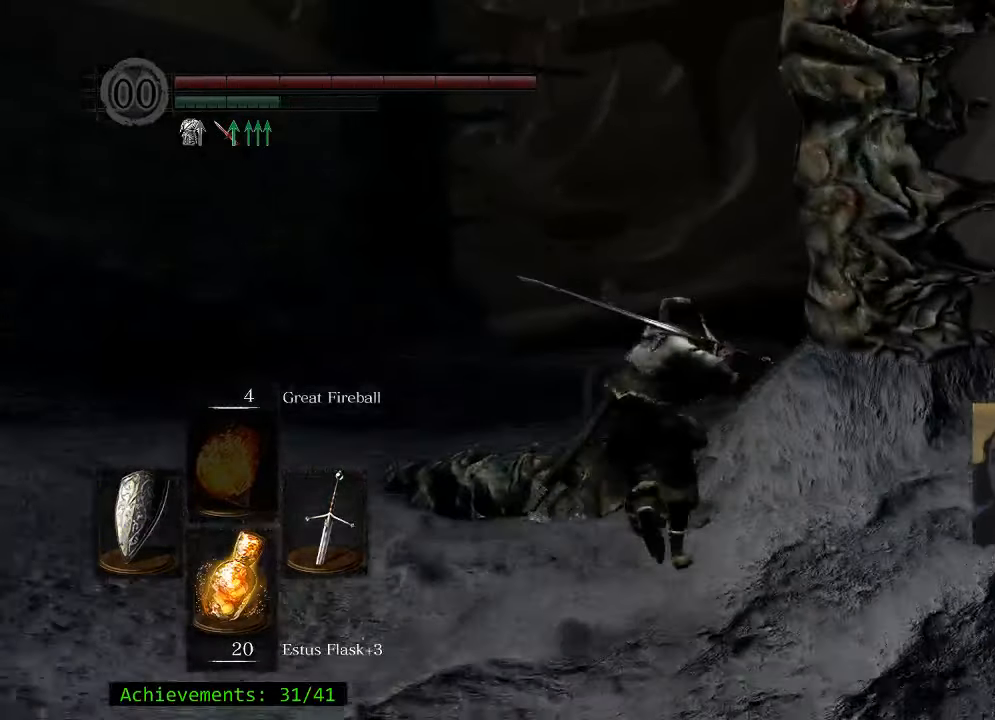
{"keys": ["space", "w"], "mouse": [], "events": []}
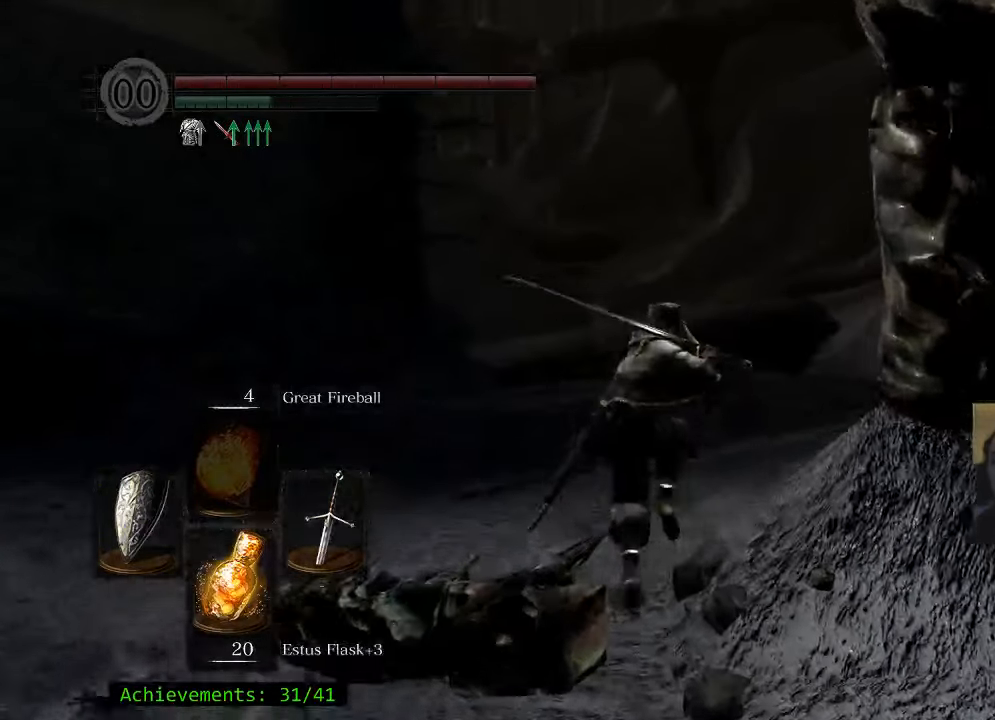
{"keys": ["d", "space", "w"], "mouse": [], "events": [[300, "d", "down"]]}
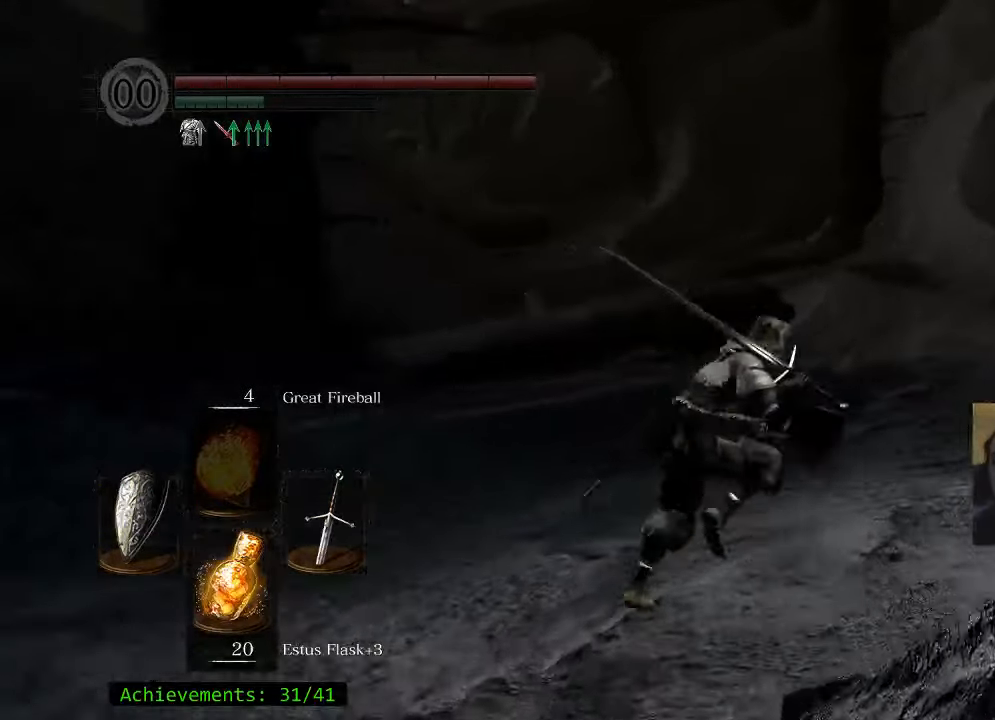
{"keys": ["space", "w"], "mouse": [], "events": [[133, "d", "up"]]}
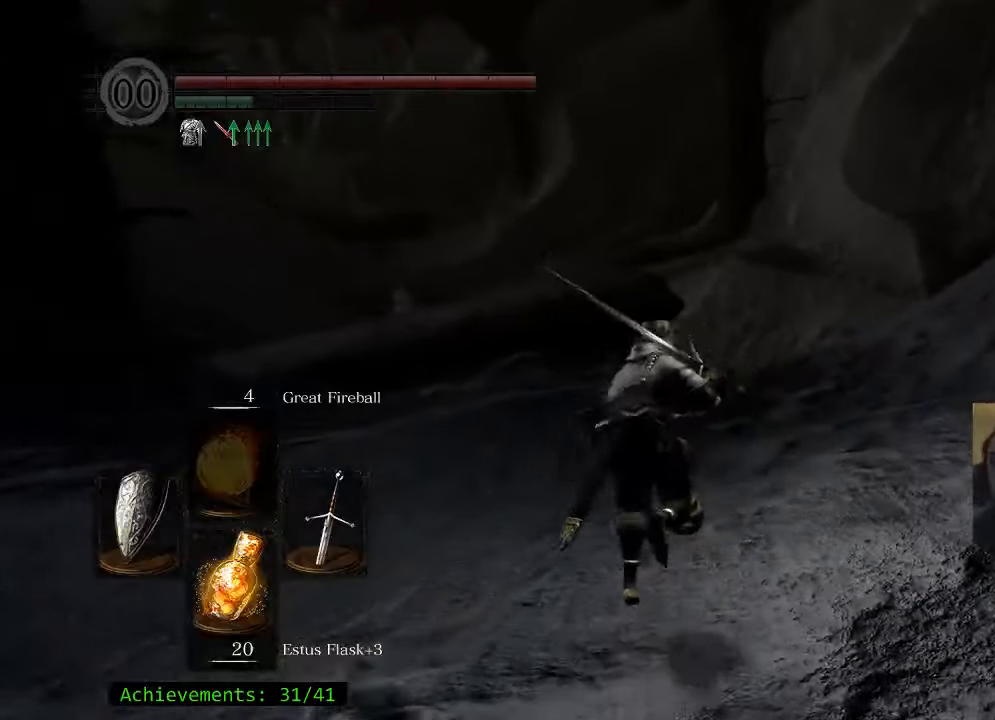
{"keys": ["w"], "mouse": [], "events": [[267, "d", "down"], [450, "space", "up"], [500, "d", "up"]]}